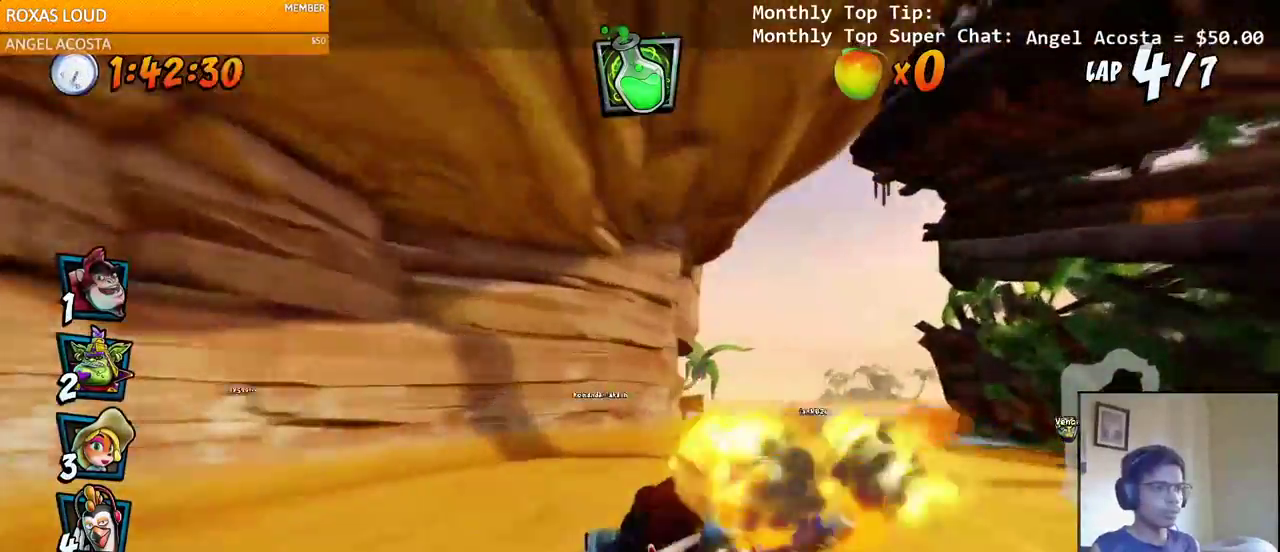
Gameplay with a controller (PlayStation layout); each line is a JSON object with the inputs held at the frame after it. "events" lists button and stick changes between this image and that frame as [ms after this image, input, new state], when the widget could be followed in between.
{"buttons": ["CROSS", "R2", "DPAD_LEFT"], "left_stick": "center", "right_stick": "left", "events": [[33, "DPAD_UP", "down"], [50, "DPAD_LEFT", "up"], [50, "DPAD_RIGHT", "down"], [50, "DPAD_UP", "up"], [217, "DPAD_RIGHT", "up"], [217, "DPAD_UP", "down"], [233, "DPAD_LEFT", "down"], [233, "DPAD_UP", "up"], [267, "DPAD_UP", "down"], [283, "DPAD_LEFT", "up"], [283, "DPAD_RIGHT", "down"], [317, "DPAD_UP", "up"], [367, "DPAD_UP", "down"], [383, "DPAD_LEFT", "down"], [383, "DPAD_RIGHT", "up"], [467, "DPAD_UP", "up"]]}
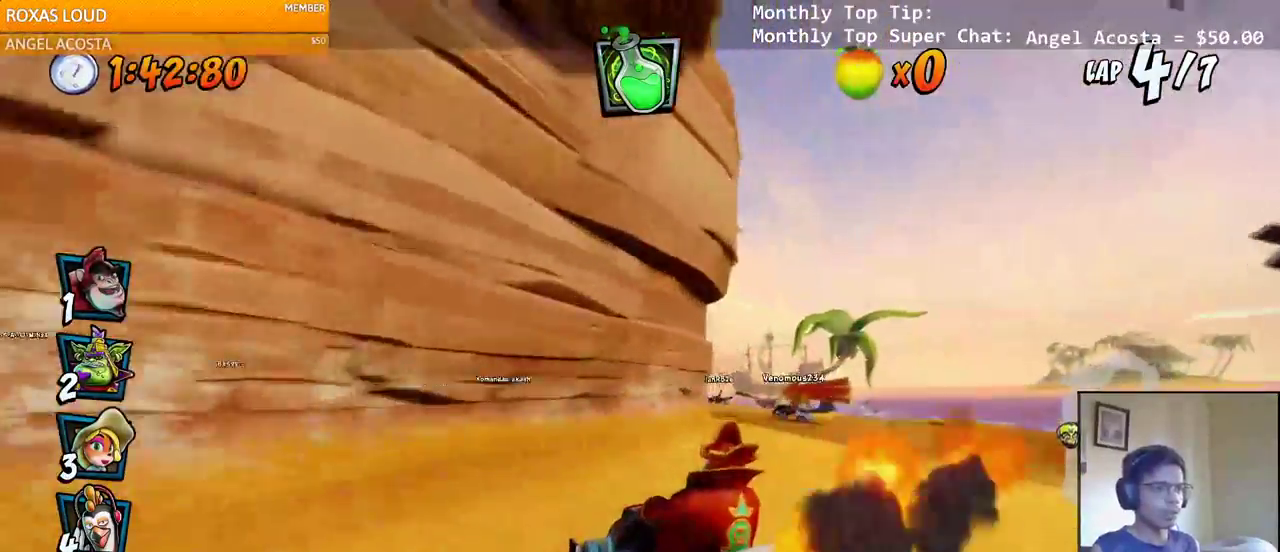
{"buttons": ["CROSS", "R2", "DPAD_UP", "DPAD_LEFT"], "left_stick": "center", "right_stick": "left", "events": [[83, "DPAD_UP", "down"], [83, "L1", "down"], [333, "L1", "up"]]}
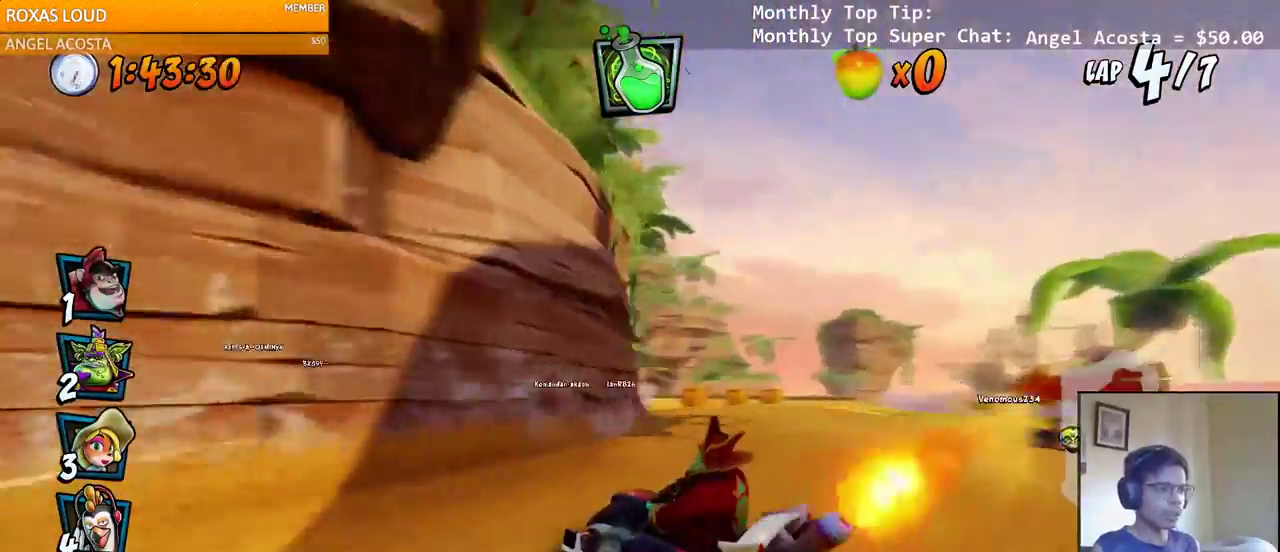
{"buttons": ["CROSS", "L1", "R2", "DPAD_UP", "DPAD_LEFT"], "left_stick": "center", "right_stick": "left", "events": [[417, "DPAD_UP", "up"], [467, "DPAD_UP", "down"], [483, "L1", "down"]]}
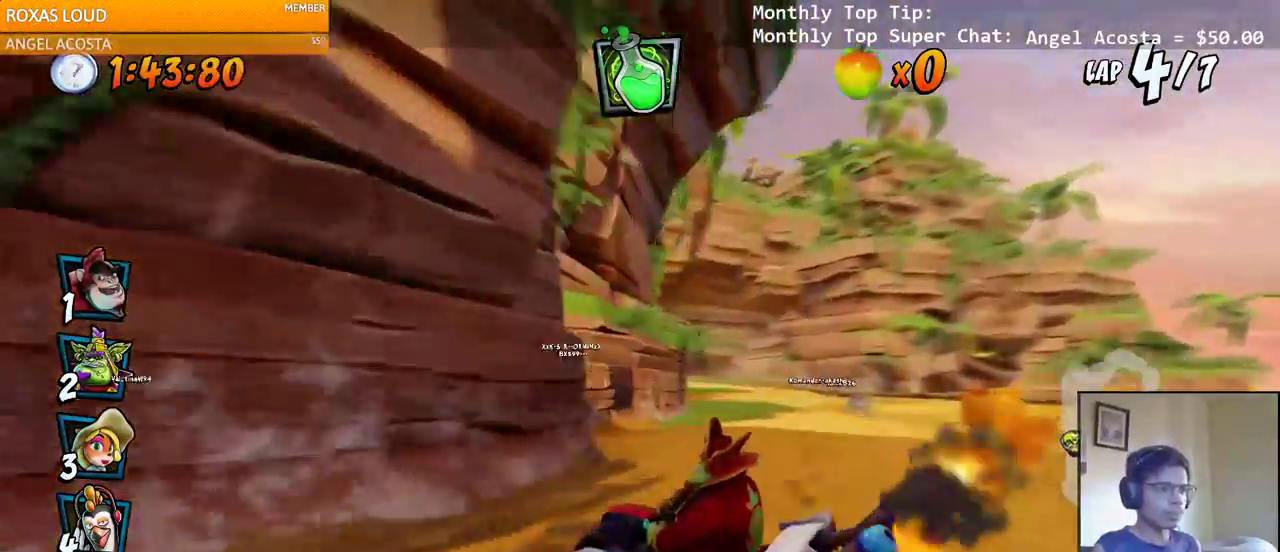
{"buttons": ["CROSS", "DPAD_RIGHT"], "left_stick": "left", "right_stick": "up", "events": [[83, "R2", "up"], [100, "DPAD_UP", "up"], [133, "DPAD_LEFT", "up"], [150, "L1", "up"], [500, "DPAD_RIGHT", "down"], [500, "left_stick", "left"], [500, "right_stick", "up"]]}
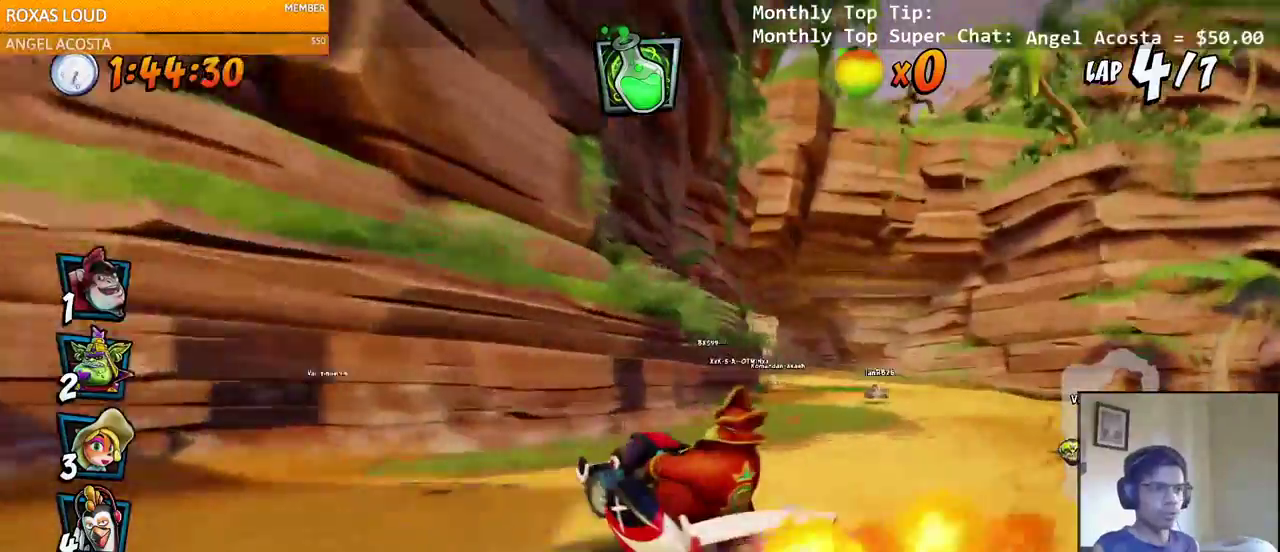
{"buttons": ["CROSS", "R2", "DPAD_LEFT"], "left_stick": "left", "right_stick": "up", "events": [[117, "R2", "down"], [250, "DPAD_RIGHT", "up"], [400, "DPAD_LEFT", "down"]]}
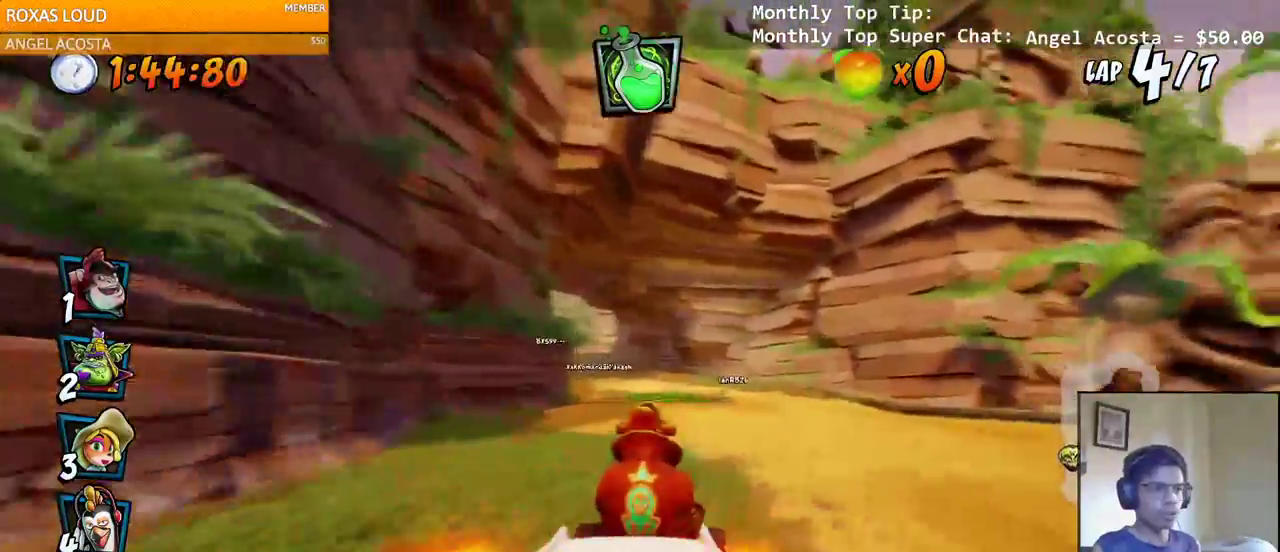
{"buttons": ["CROSS", "R2", "DPAD_RIGHT"], "left_stick": "center", "right_stick": "up"}
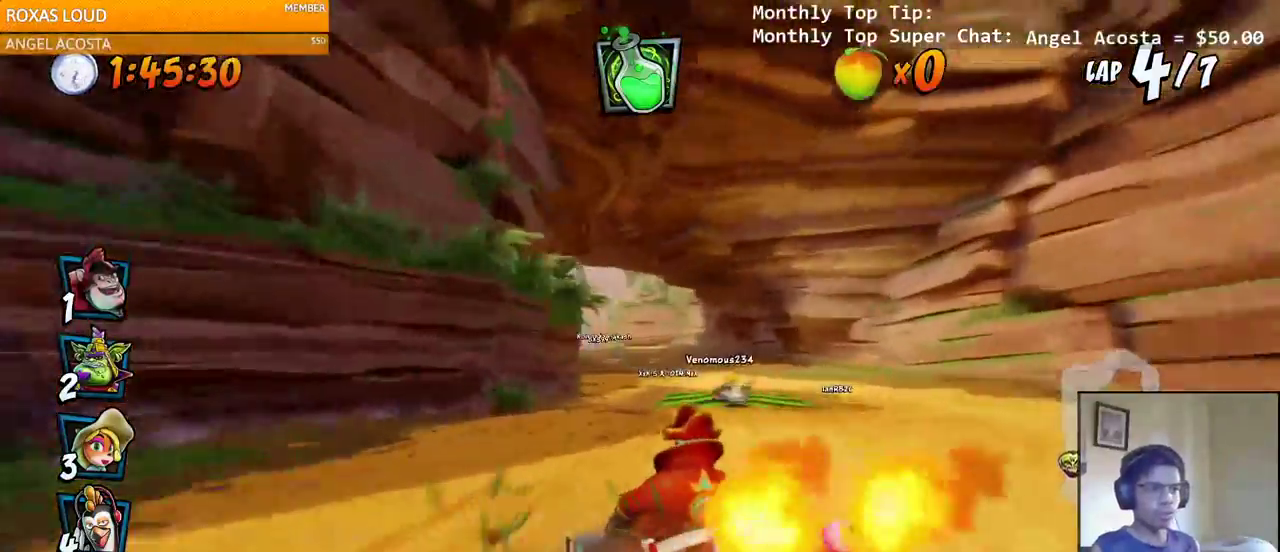
{"buttons": ["CROSS", "L1", "R2", "DPAD_UP", "DPAD_RIGHT"], "left_stick": "center", "right_stick": "center"}
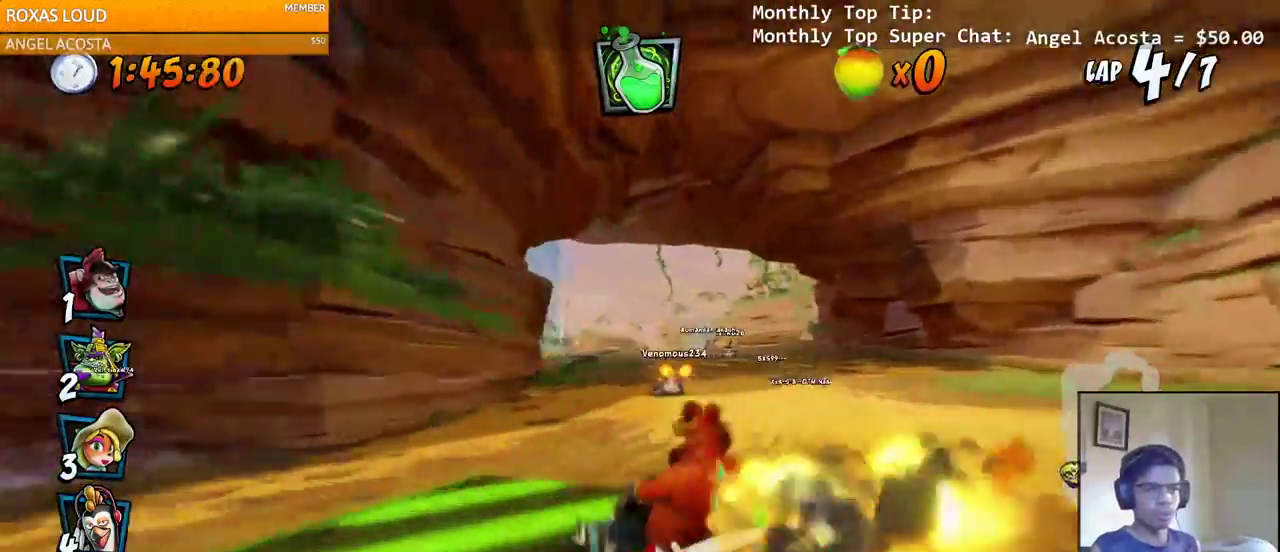
{"buttons": ["CROSS", "R2"], "left_stick": "left", "right_stick": "center"}